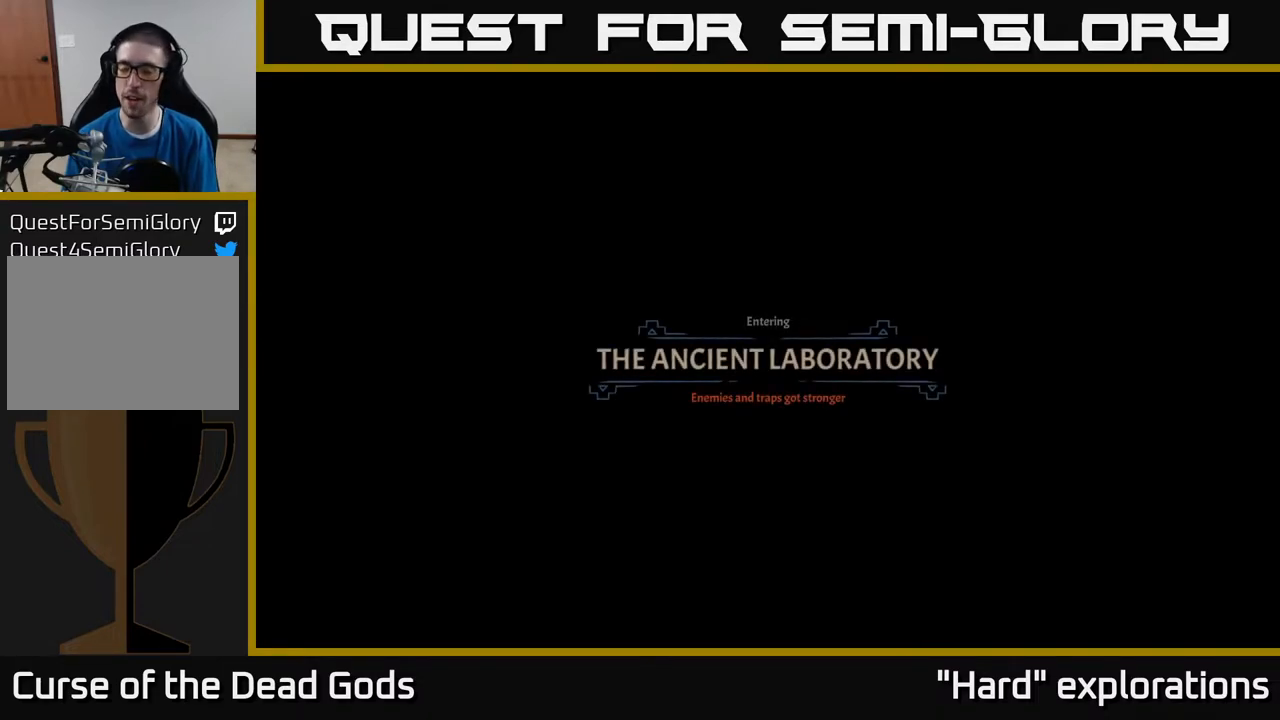
Gameplay with a controller (Xbox layout); each line is a JSON object with the inputs held at the frame after it. "events" lists button and stick changes between this image and that frame as [ms after this image, input, new state], when the widget could be followed in between.
{"buttons": [], "left_stick": "up", "right_stick": "center", "events": [[217, "left_stick", "up"]]}
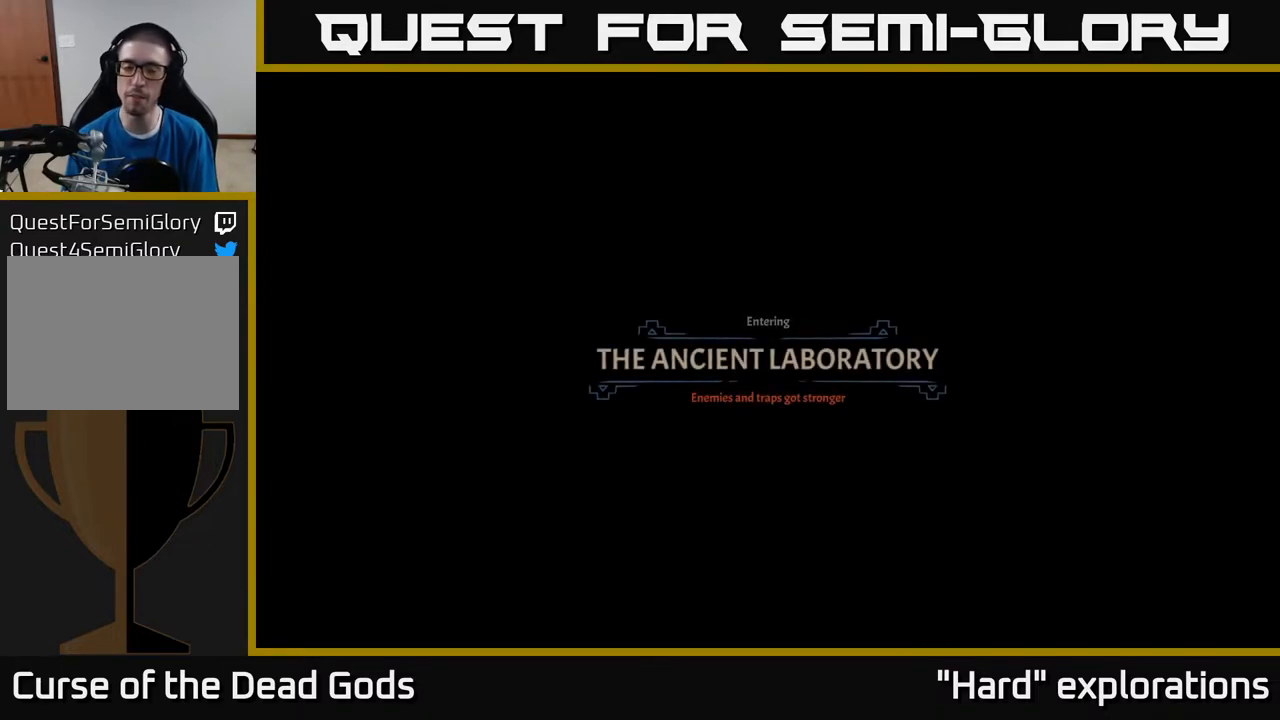
{"buttons": [], "left_stick": "center", "right_stick": "center", "events": [[500, "left_stick", "center"]]}
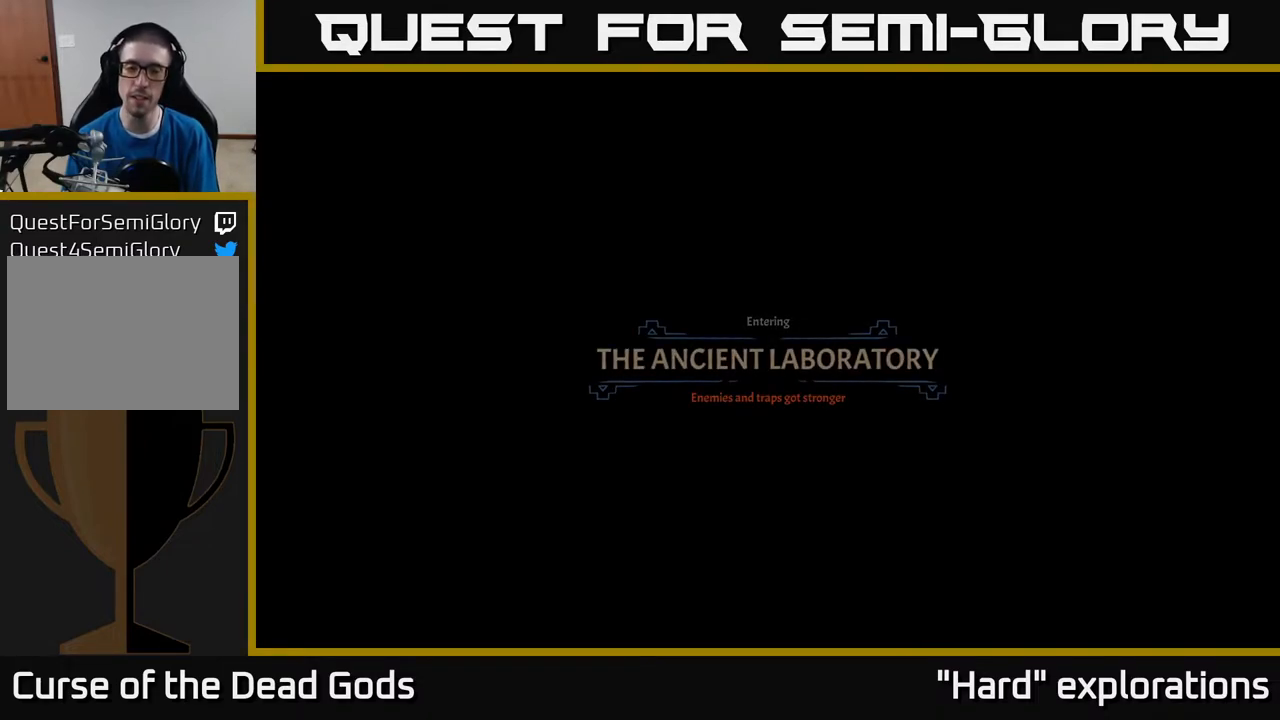
{"buttons": [], "left_stick": "up", "right_stick": "center", "events": [[183, "left_stick", "up"]]}
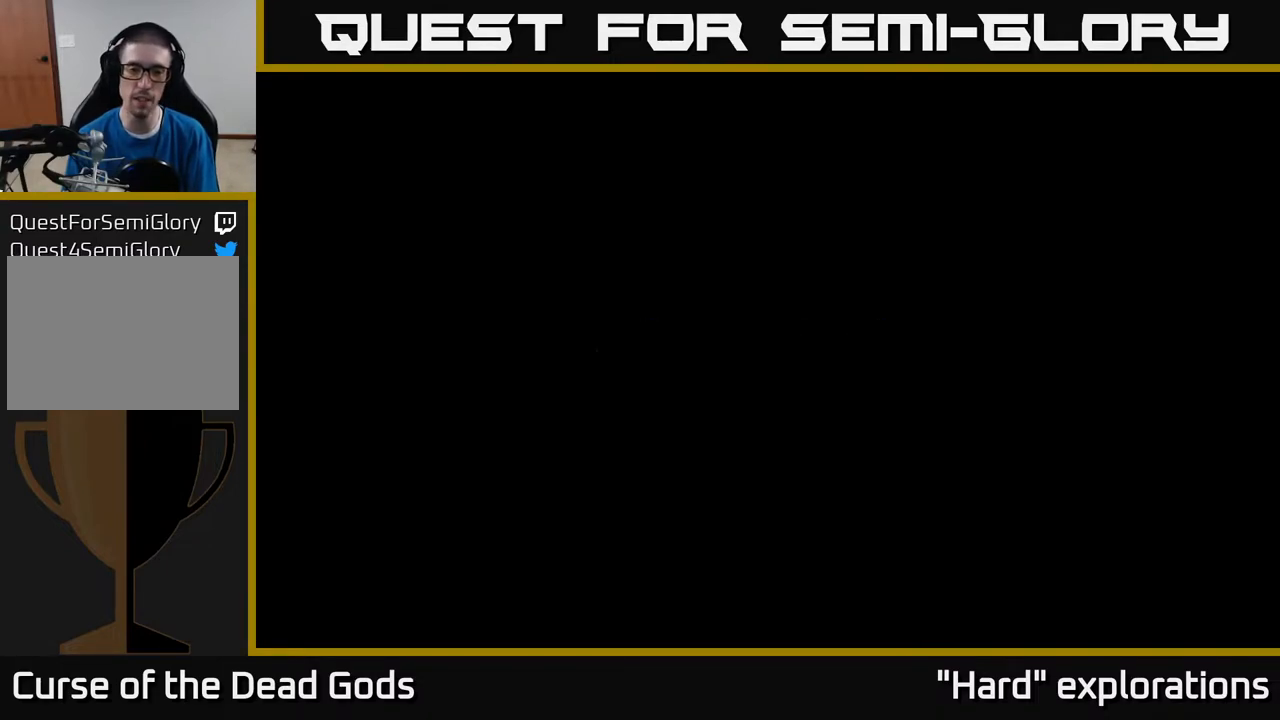
{"buttons": [], "left_stick": "up", "right_stick": "center", "events": []}
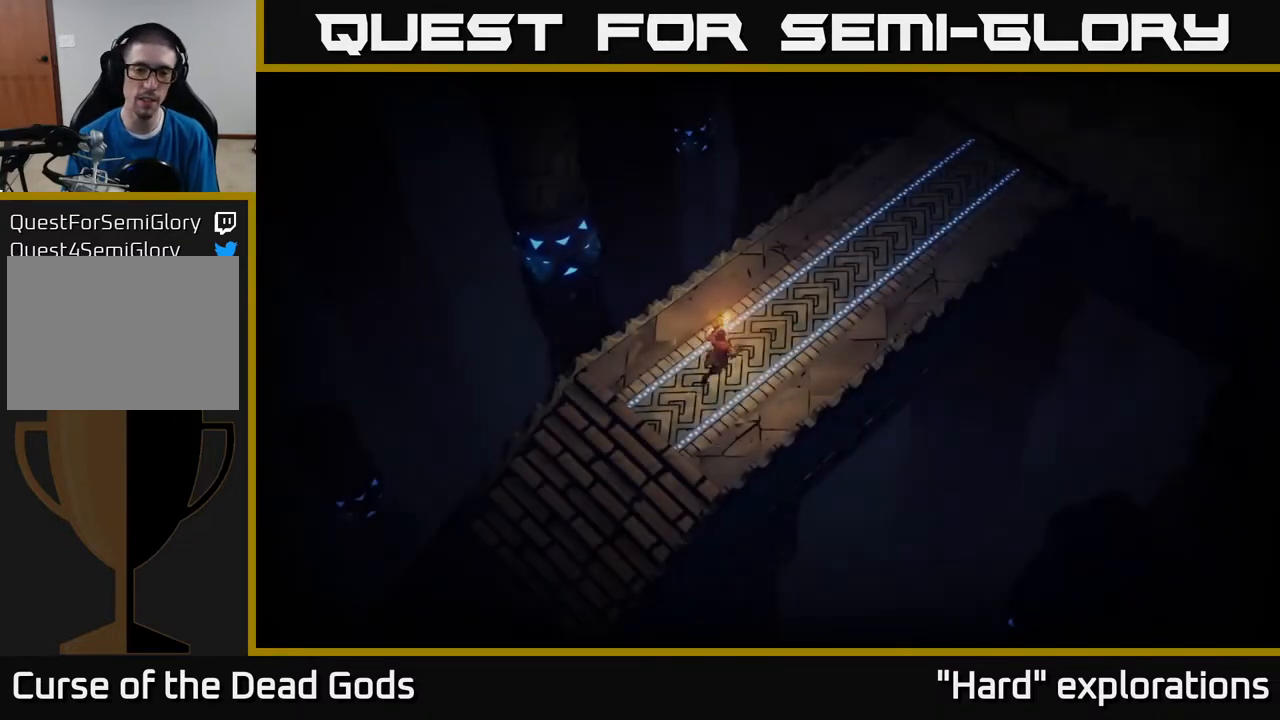
{"buttons": [], "left_stick": "up-right", "right_stick": "center", "events": [[117, "left_stick", "up-right"]]}
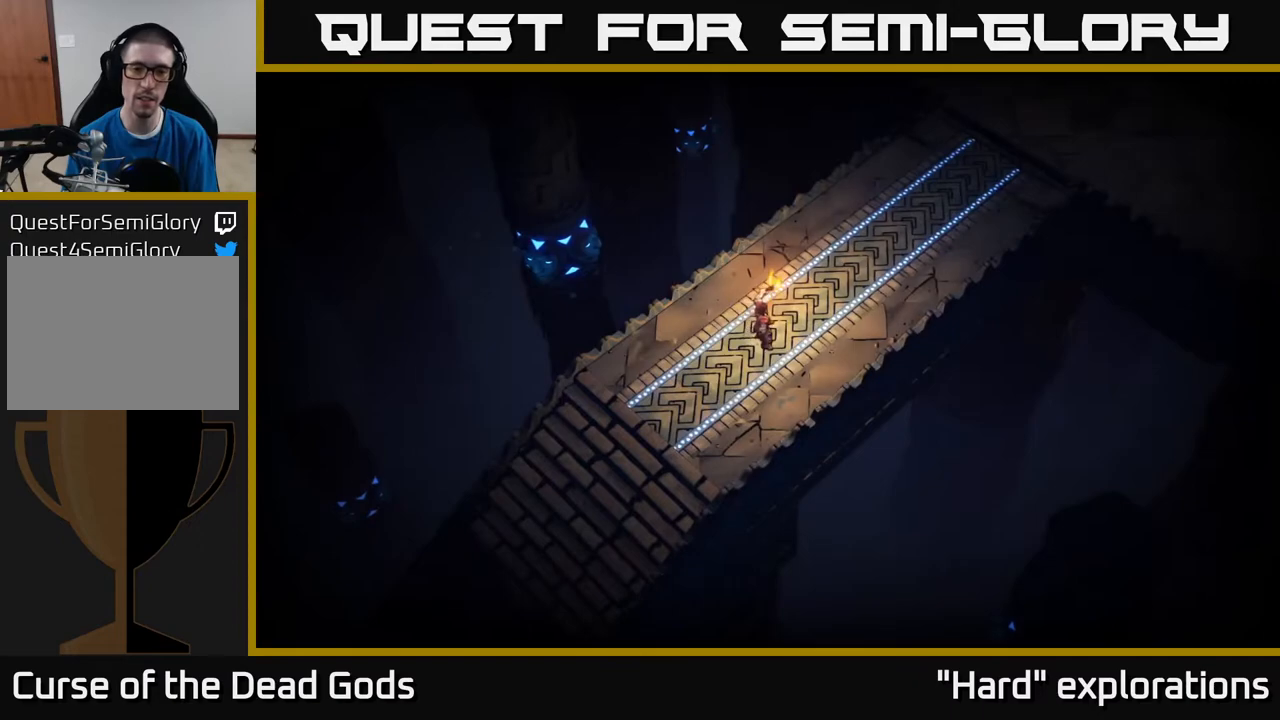
{"buttons": [], "left_stick": "up-right", "right_stick": "center", "events": []}
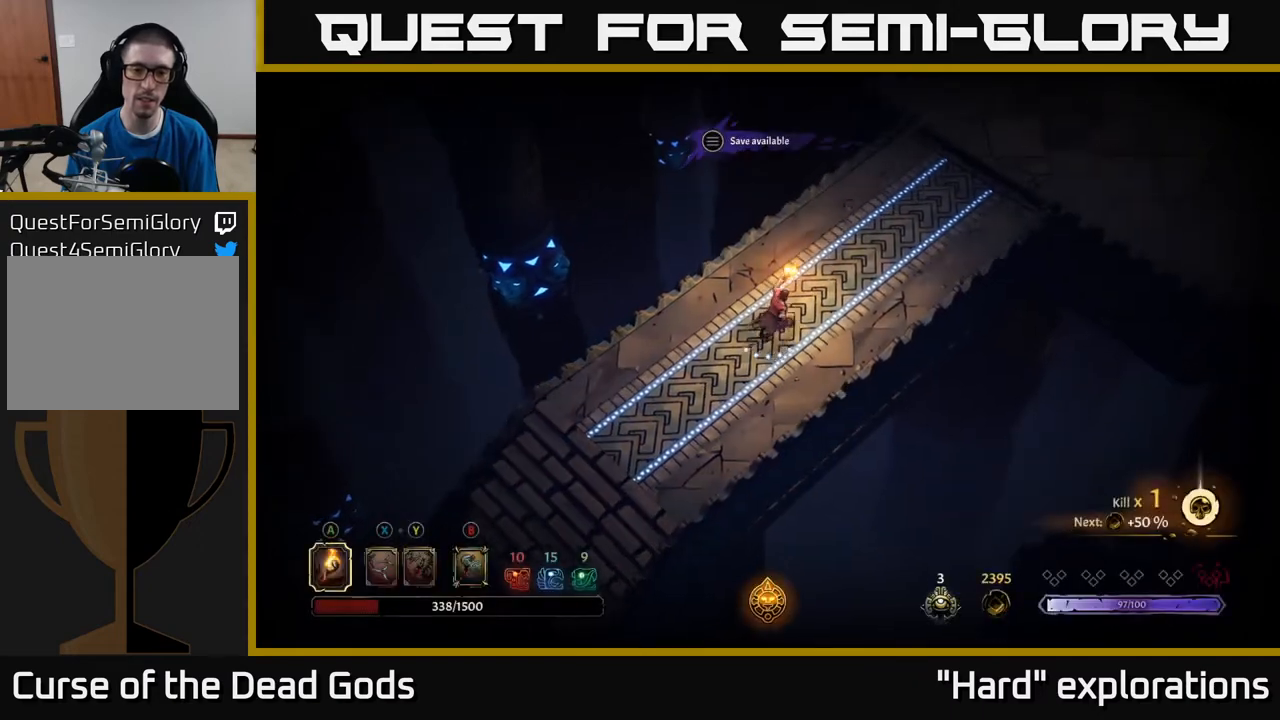
{"buttons": [], "left_stick": "up-right", "right_stick": "center", "events": []}
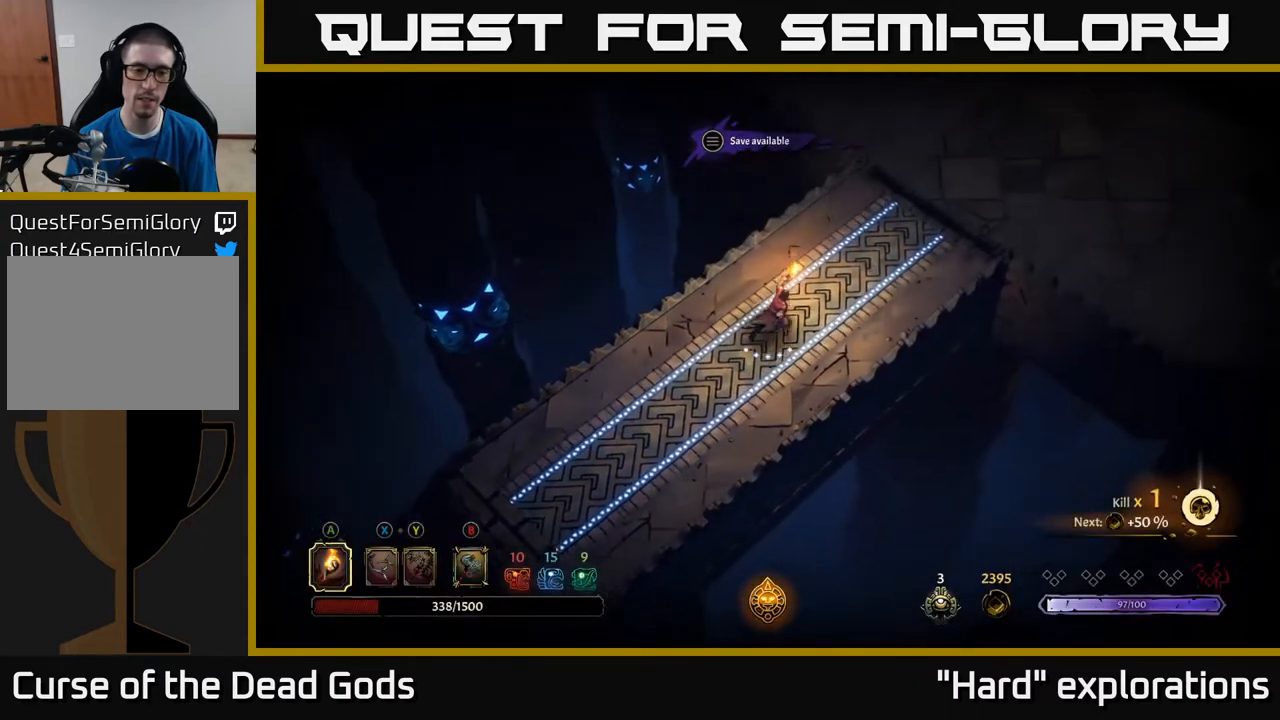
{"buttons": [], "left_stick": "up-right", "right_stick": "center", "events": []}
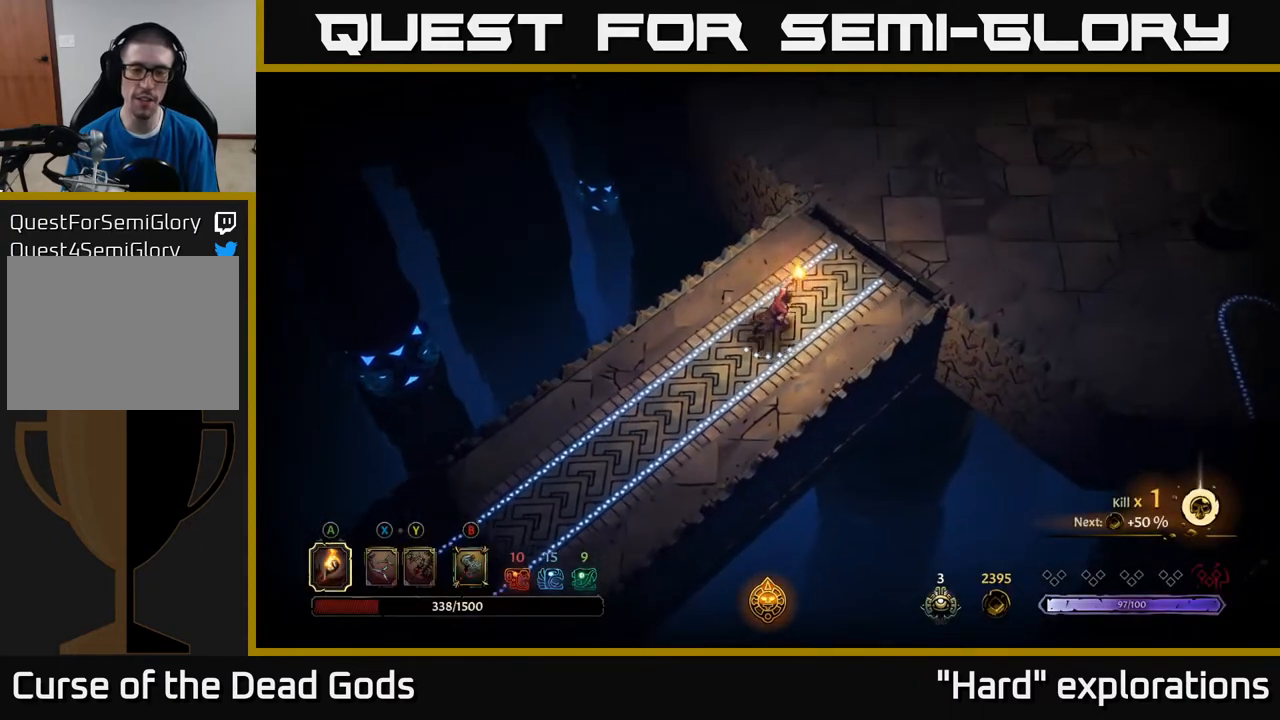
{"buttons": [], "left_stick": "up-right", "right_stick": "center", "events": []}
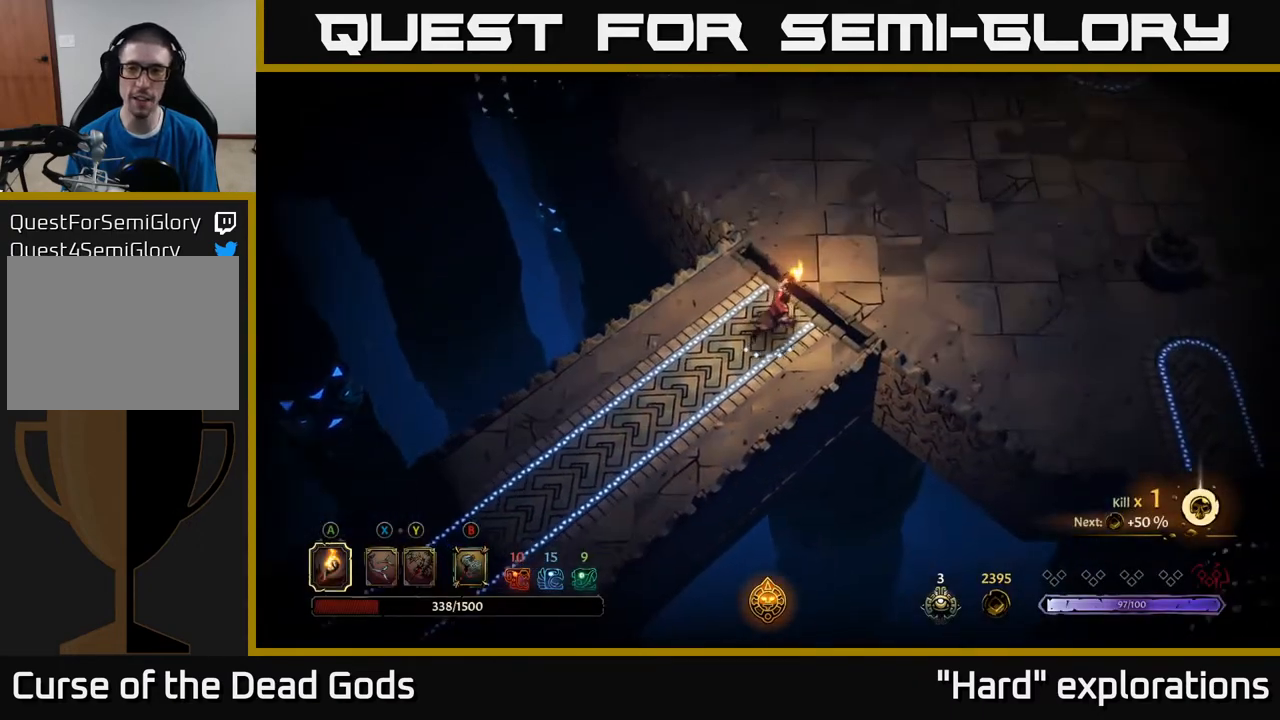
{"buttons": [], "left_stick": "up-right", "right_stick": "center", "events": []}
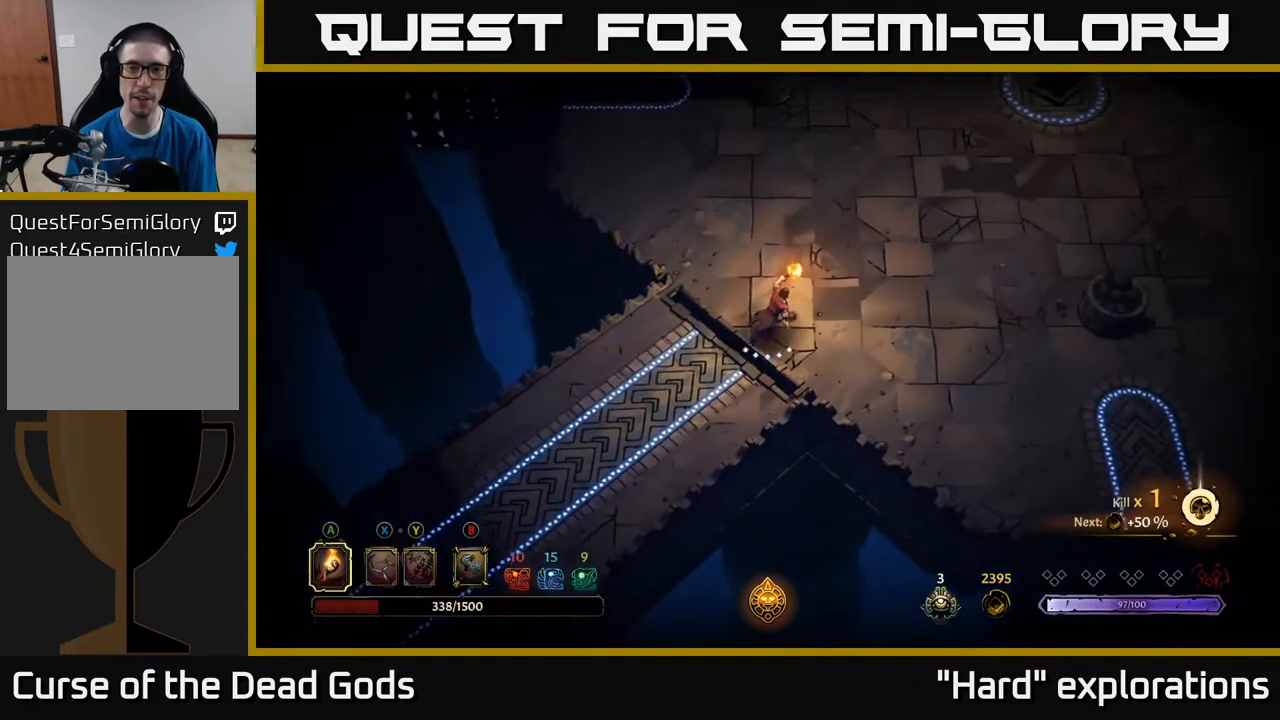
{"buttons": [], "left_stick": "up-right", "right_stick": "center", "events": []}
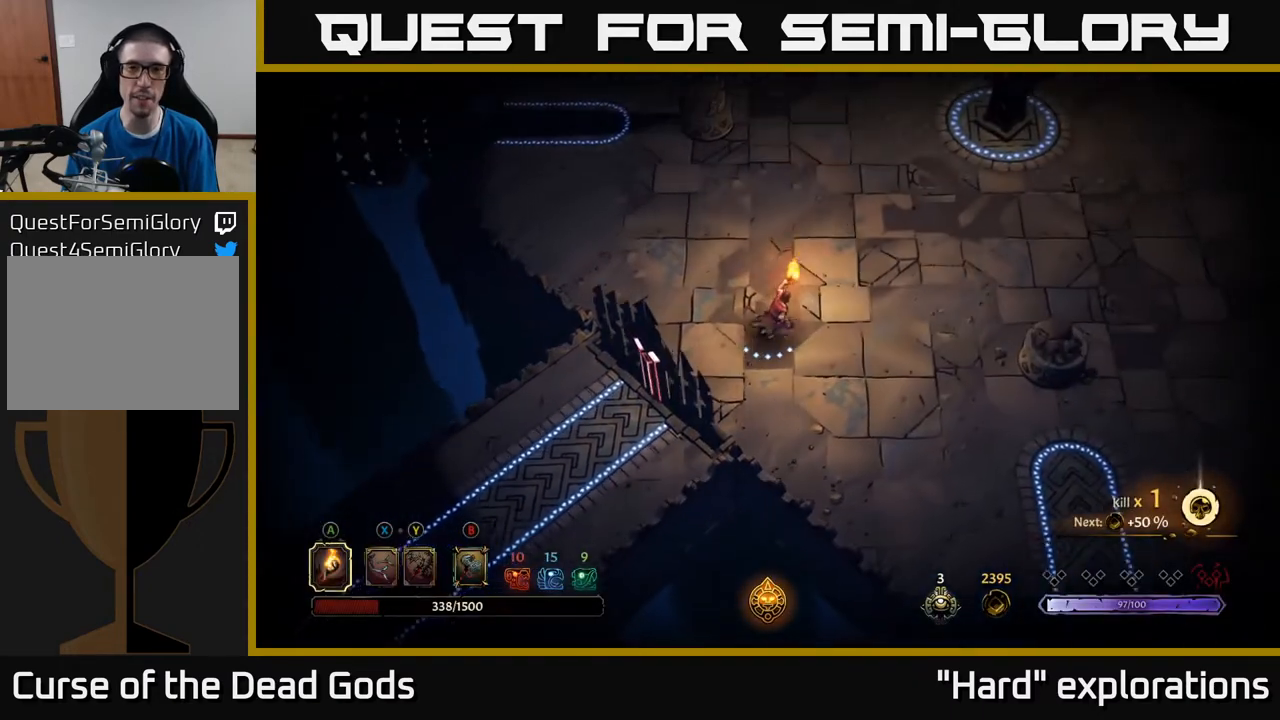
{"buttons": [], "left_stick": "up-right", "right_stick": "center", "events": []}
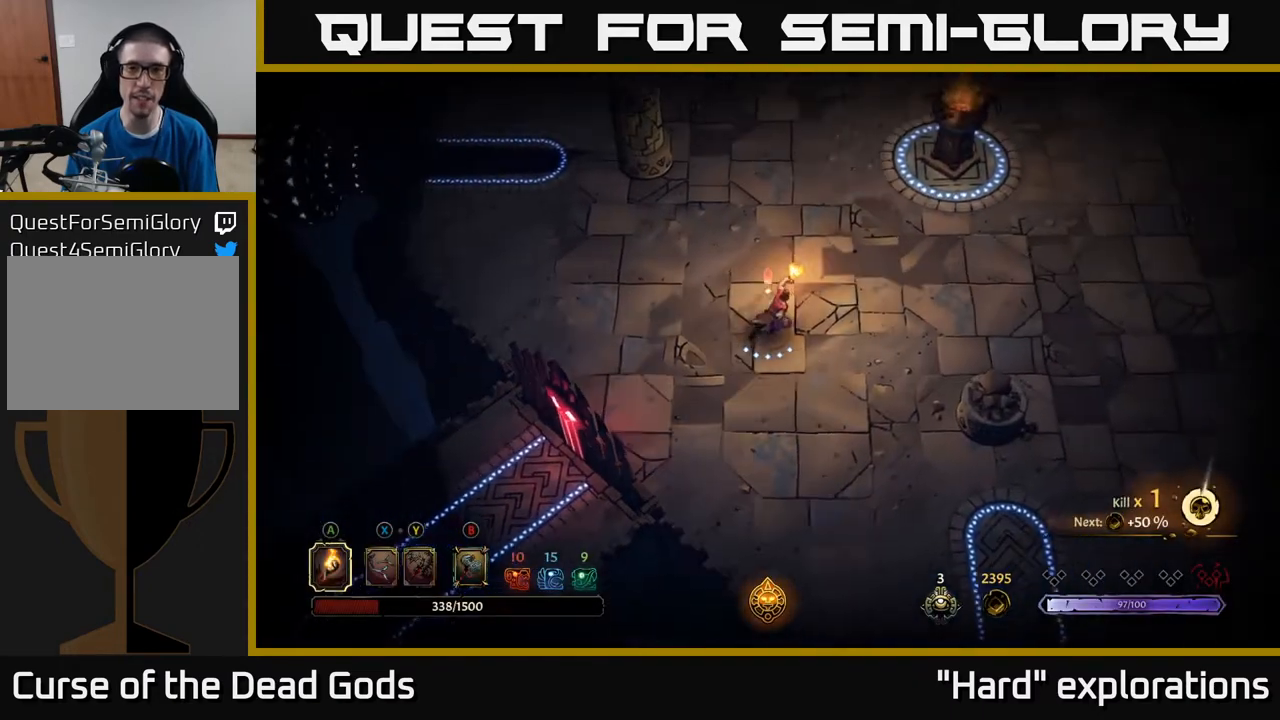
{"buttons": ["B"], "left_stick": "right", "right_stick": "center", "events": [[417, "left_stick", "right"], [450, "B", "down"]]}
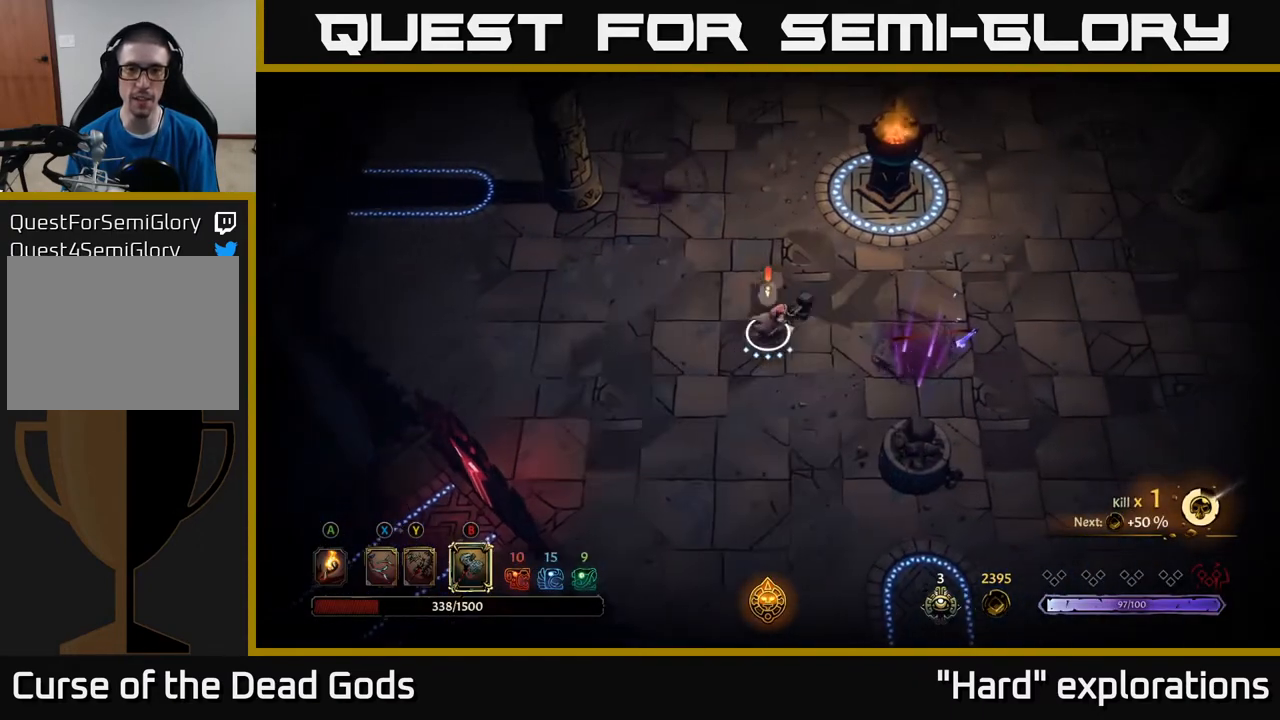
{"buttons": [], "left_stick": "right", "right_stick": "center", "events": [[17, "B", "up"], [83, "B", "down"], [133, "B", "up"]]}
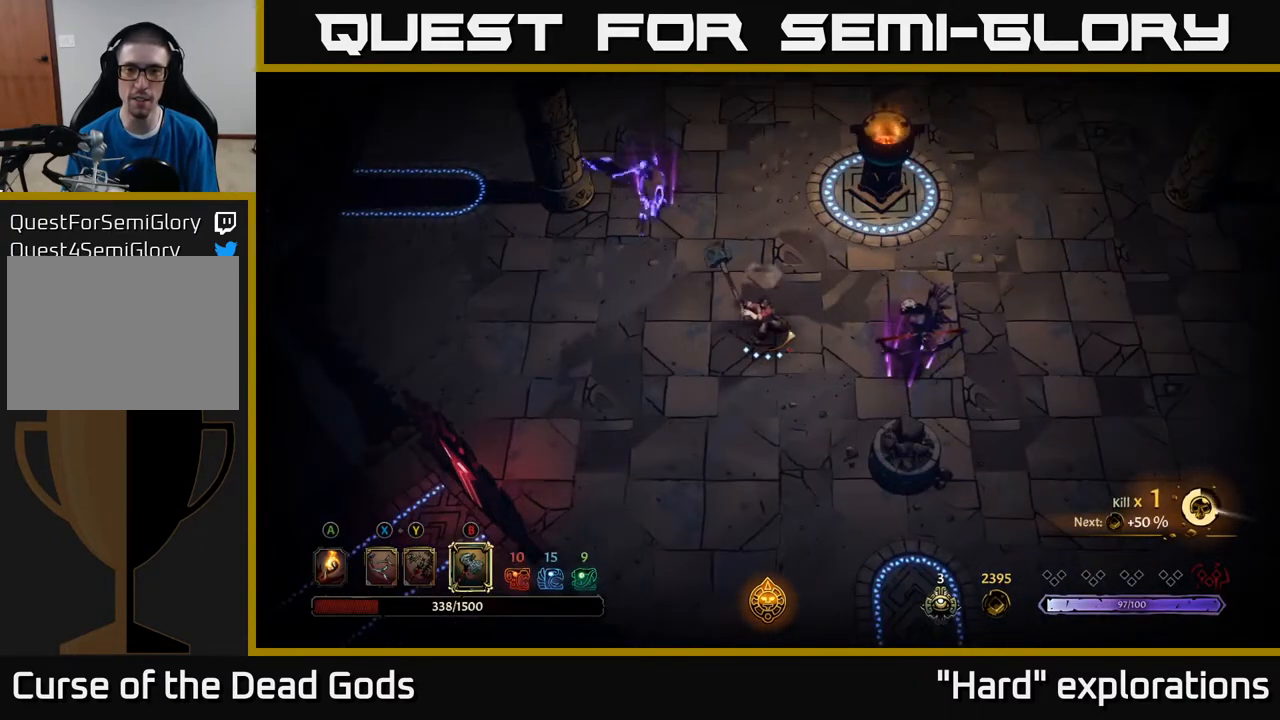
{"buttons": [], "left_stick": "right", "right_stick": "center", "events": [[317, "B", "down"], [400, "B", "up"]]}
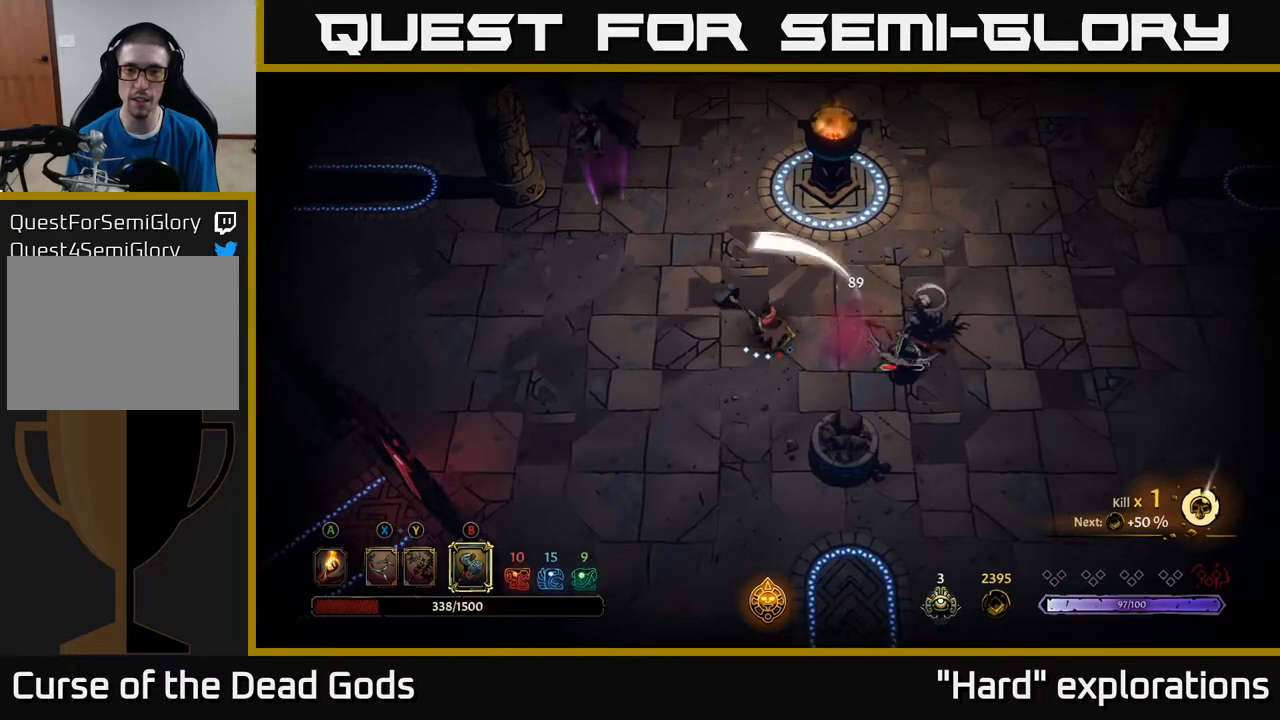
{"buttons": [], "left_stick": "right", "right_stick": "center", "events": []}
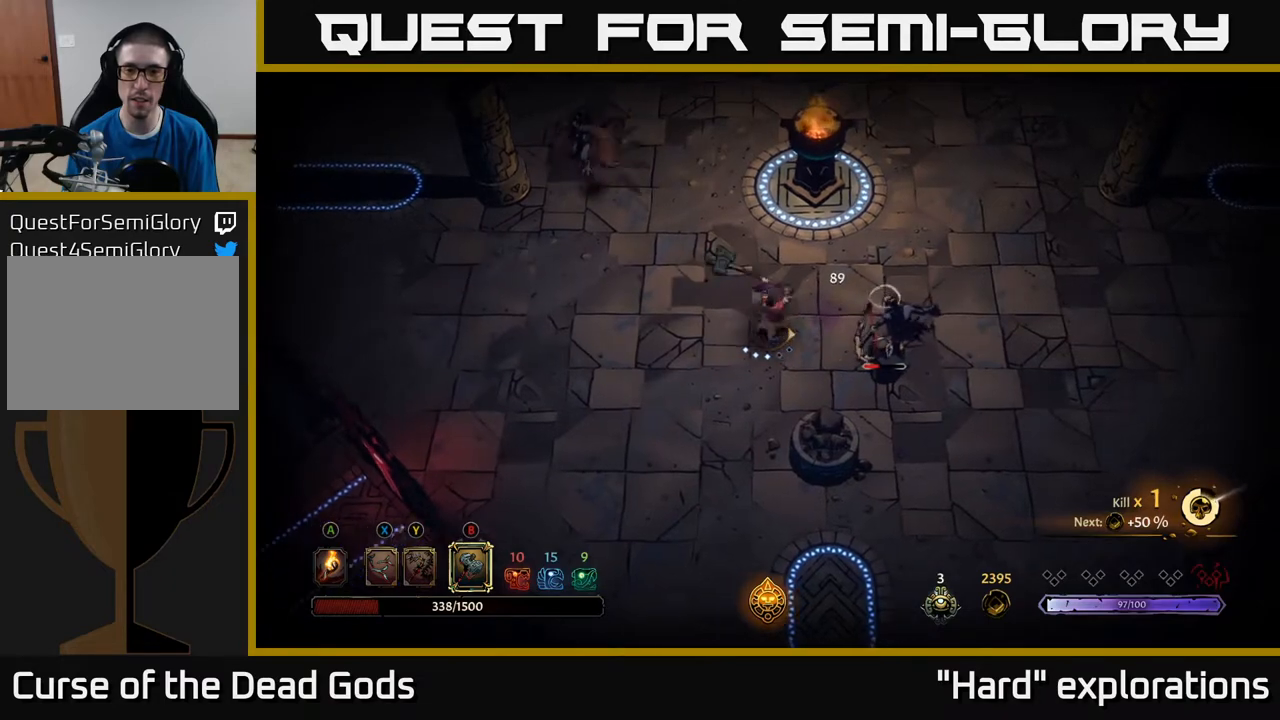
{"buttons": [], "left_stick": "up-left", "right_stick": "center", "events": [[150, "left_stick", "up-left"]]}
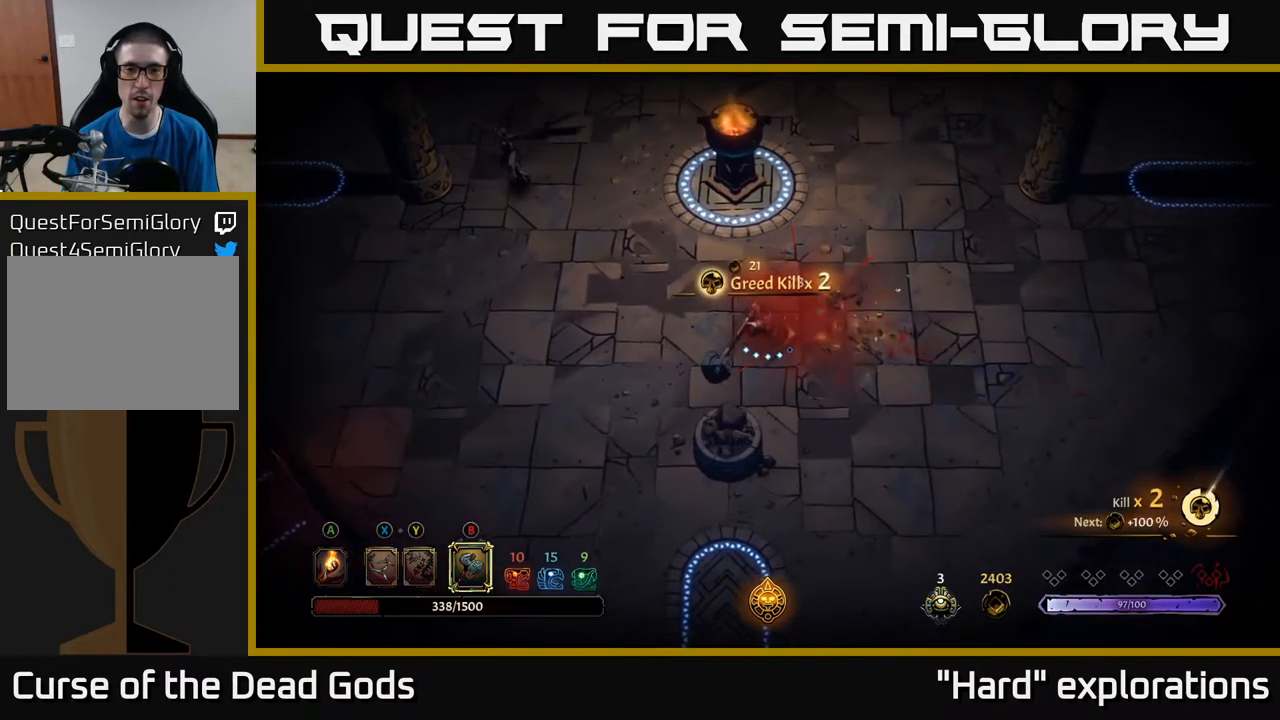
{"buttons": [], "left_stick": "up-left", "right_stick": "center", "events": [[83, "Y", "down"], [167, "Y", "up"]]}
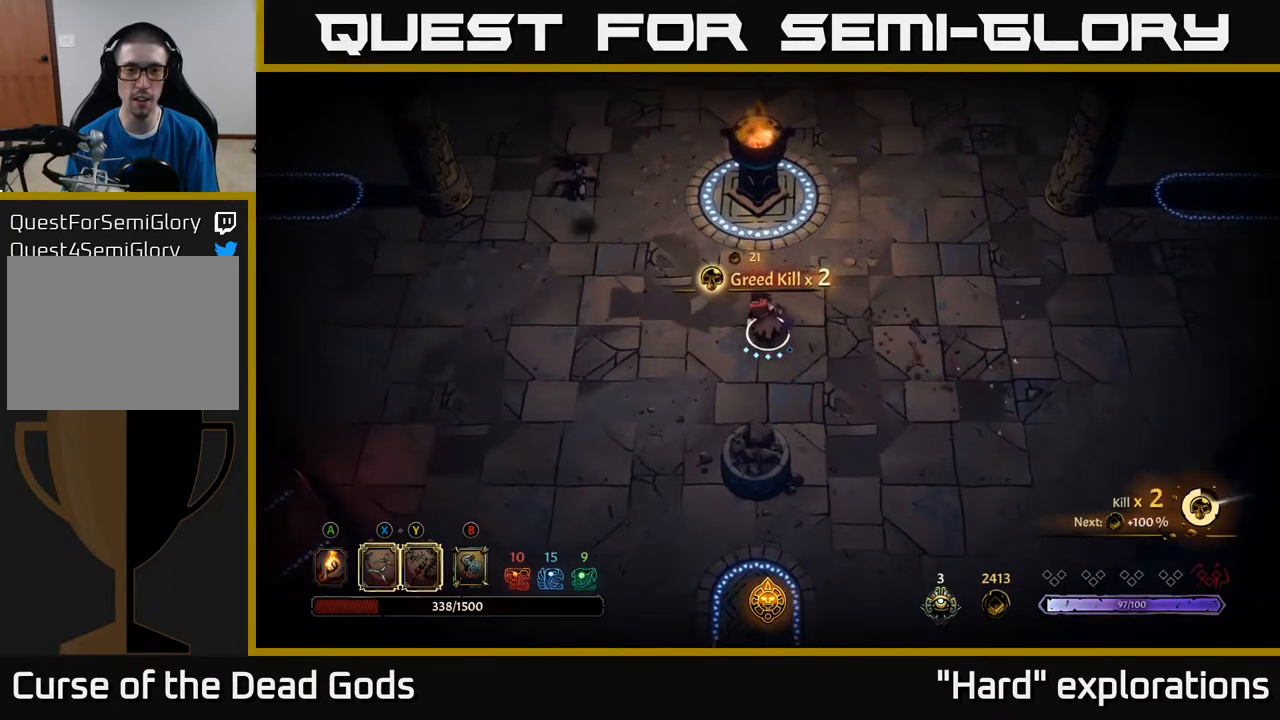
{"buttons": ["Y"], "left_stick": "up-left", "right_stick": "center", "events": [[133, "Y", "down"]]}
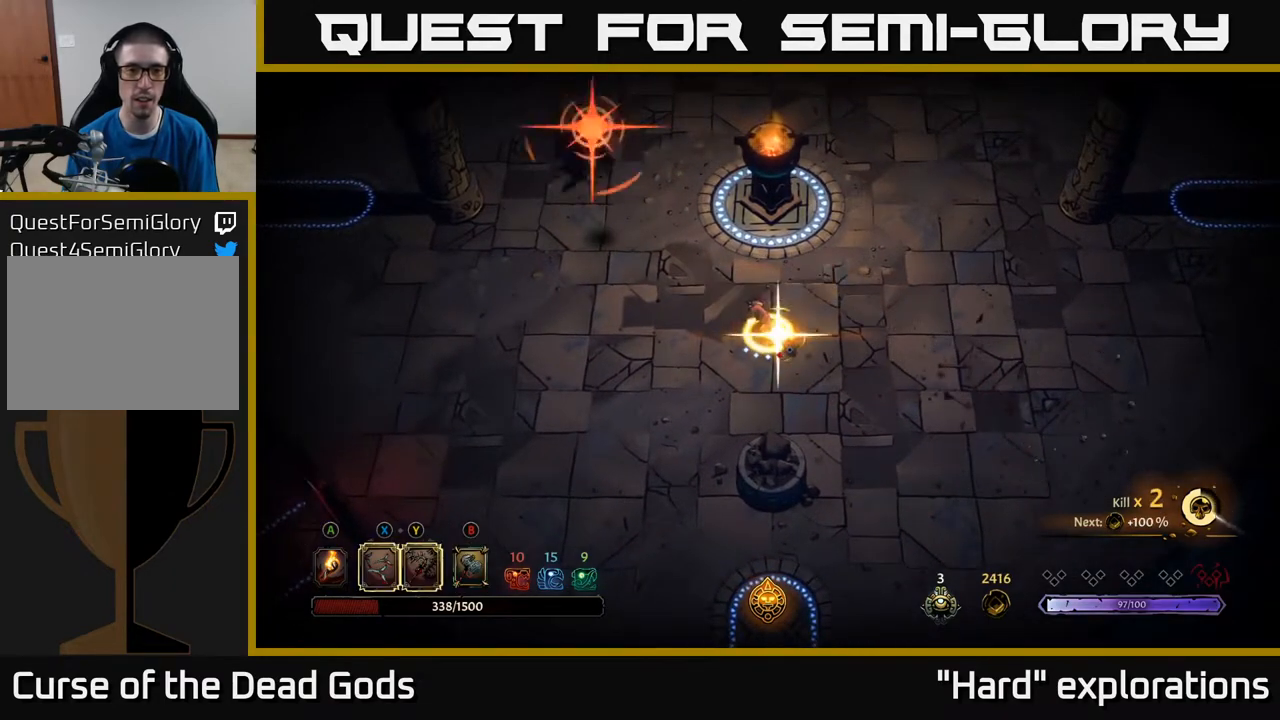
{"buttons": ["R2"], "left_stick": "left", "right_stick": "center", "events": [[67, "Y", "up"], [500, "R2", "down"], [500, "left_stick", "left"]]}
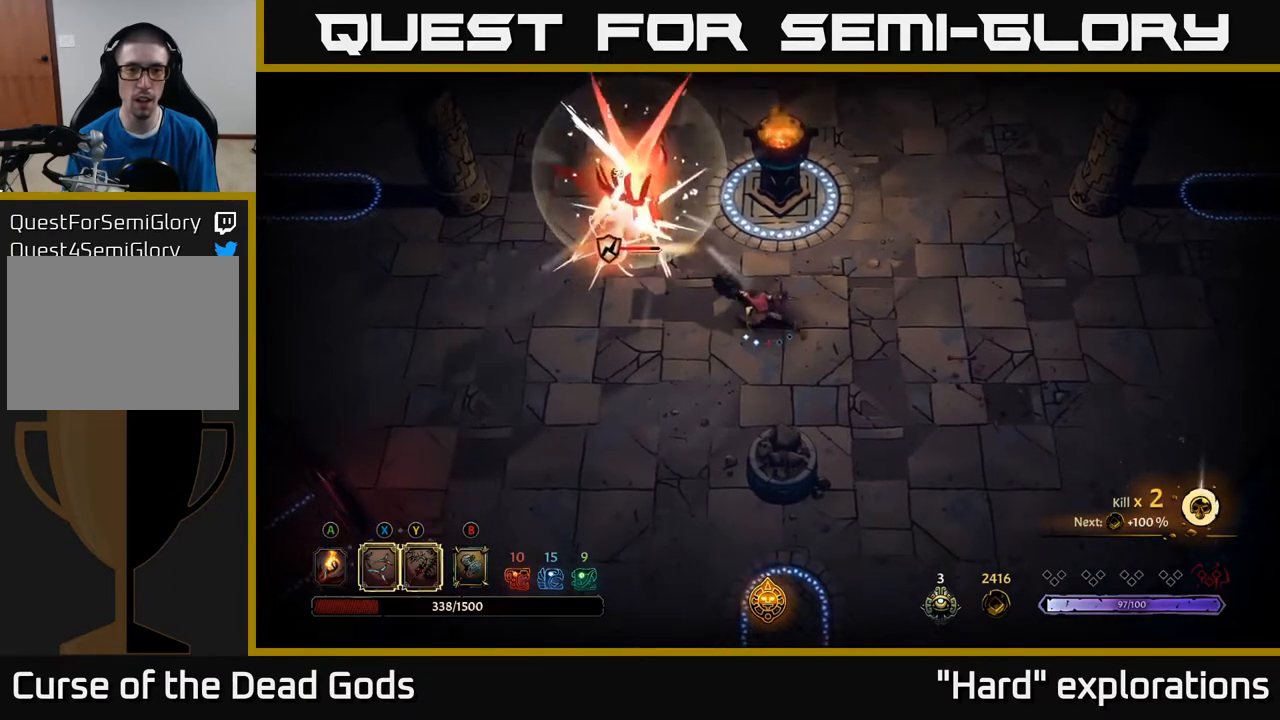
{"buttons": [], "left_stick": "up-left", "right_stick": "center", "events": [[117, "R2", "up"], [367, "left_stick", "up-left"]]}
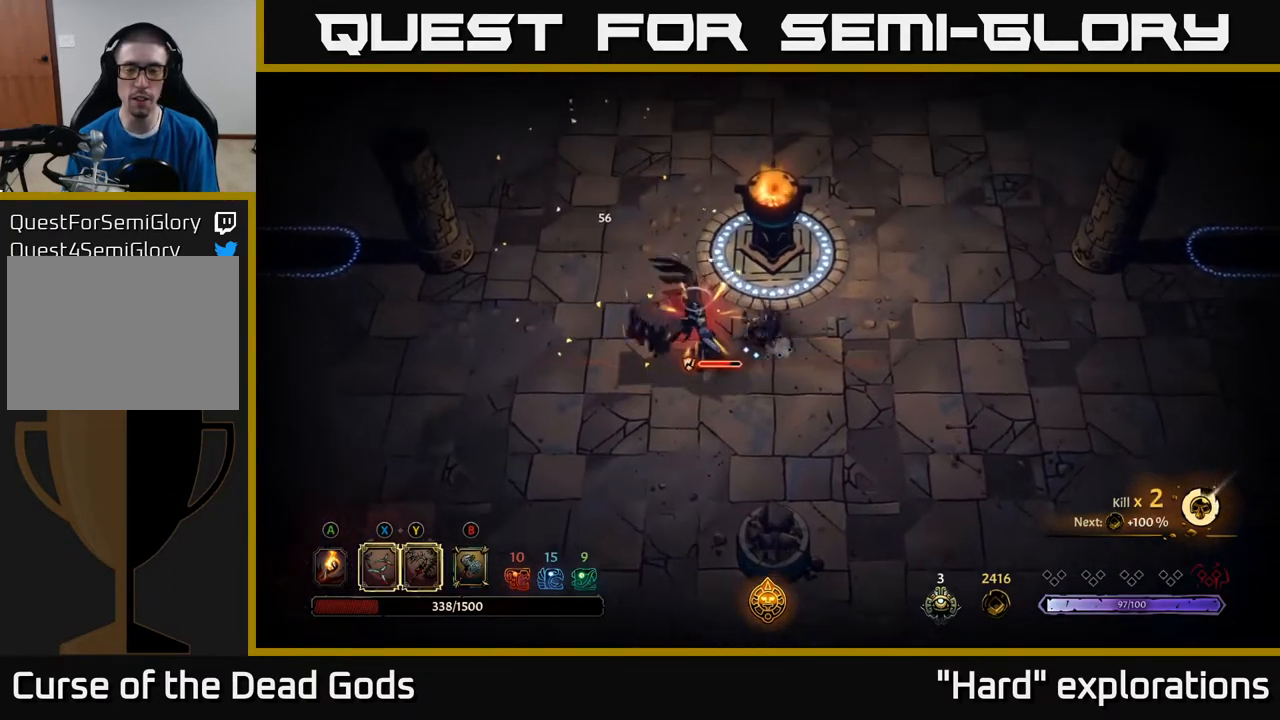
{"buttons": ["X"], "left_stick": "left", "right_stick": "center", "events": [[33, "left_stick", "left"], [117, "X", "down"], [267, "X", "up"], [483, "X", "down"]]}
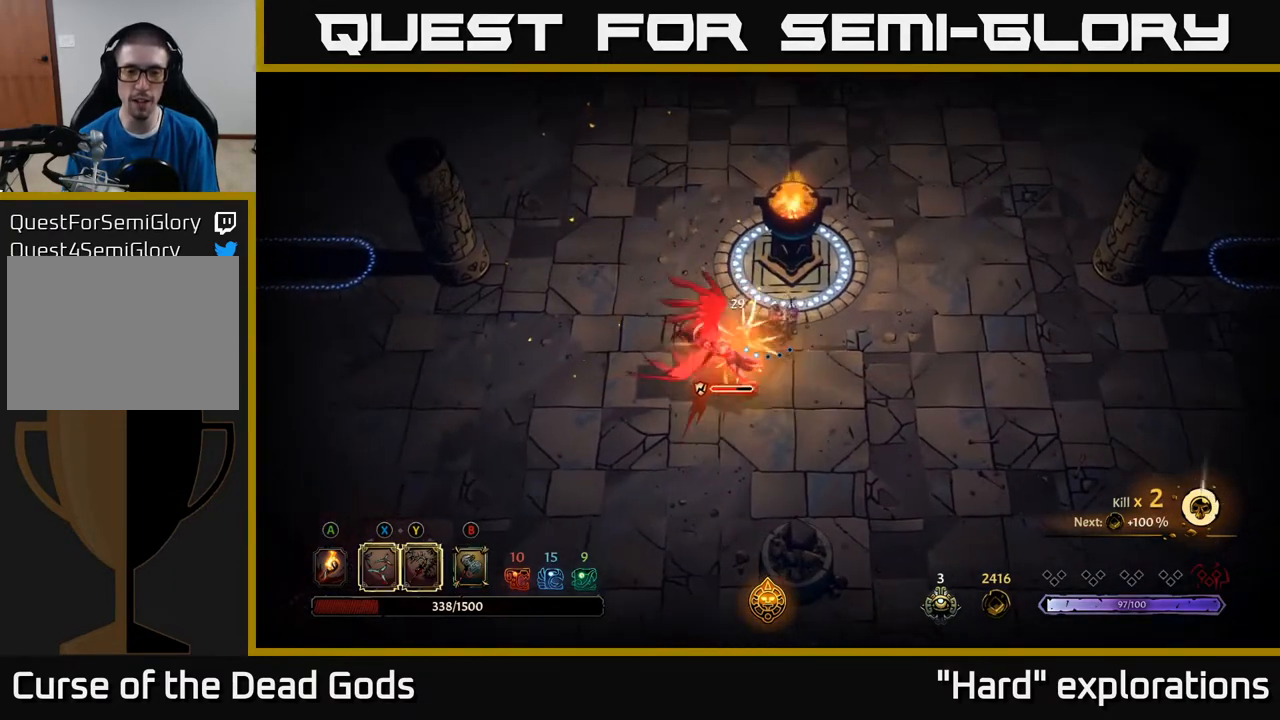
{"buttons": [], "left_stick": "left", "right_stick": "center", "events": [[117, "X", "up"], [233, "X", "down"], [383, "X", "up"]]}
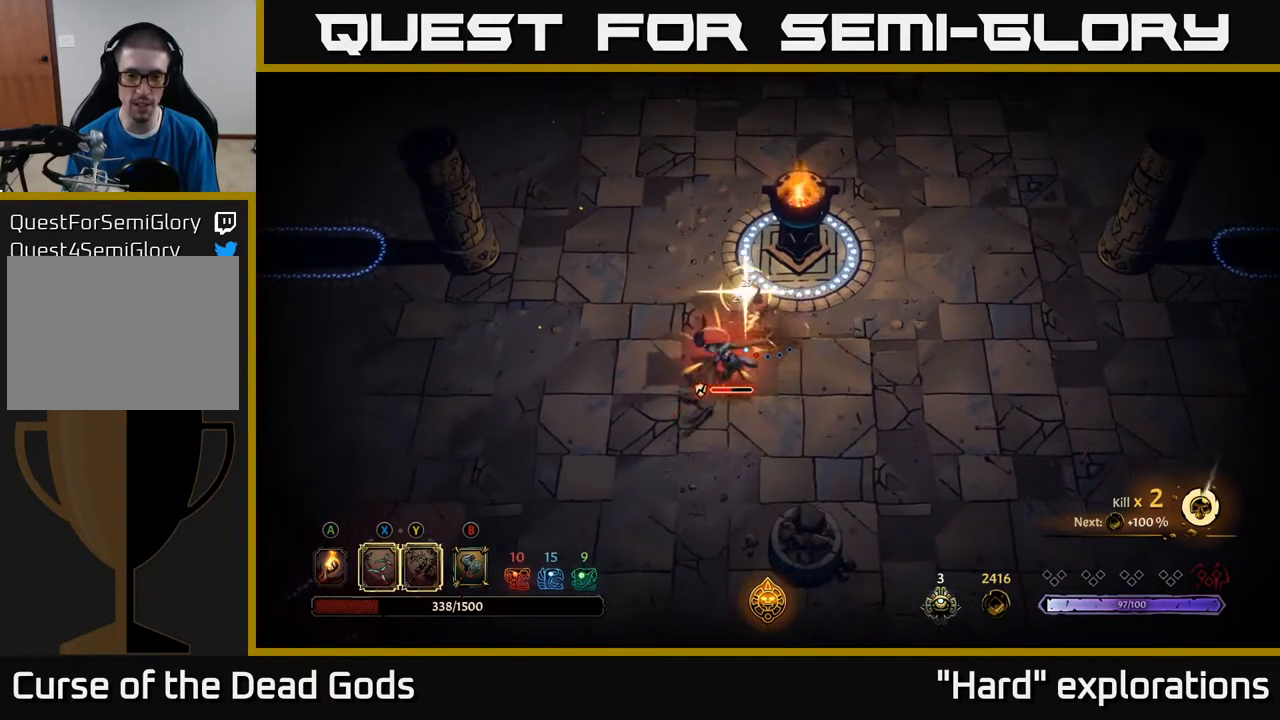
{"buttons": [], "left_stick": "center", "right_stick": "center", "events": [[383, "left_stick", "center"]]}
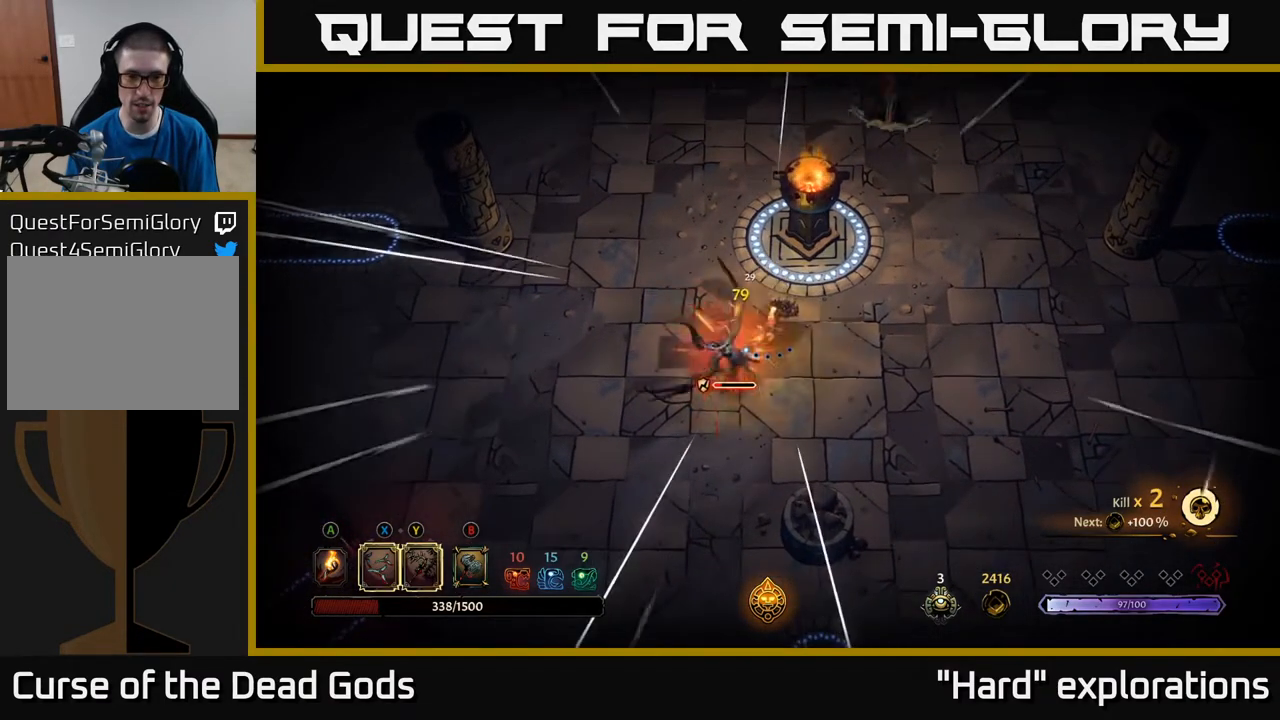
{"buttons": [], "left_stick": "down-left", "right_stick": "center", "events": [[100, "left_stick", "down-left"], [183, "X", "down"], [267, "X", "up"]]}
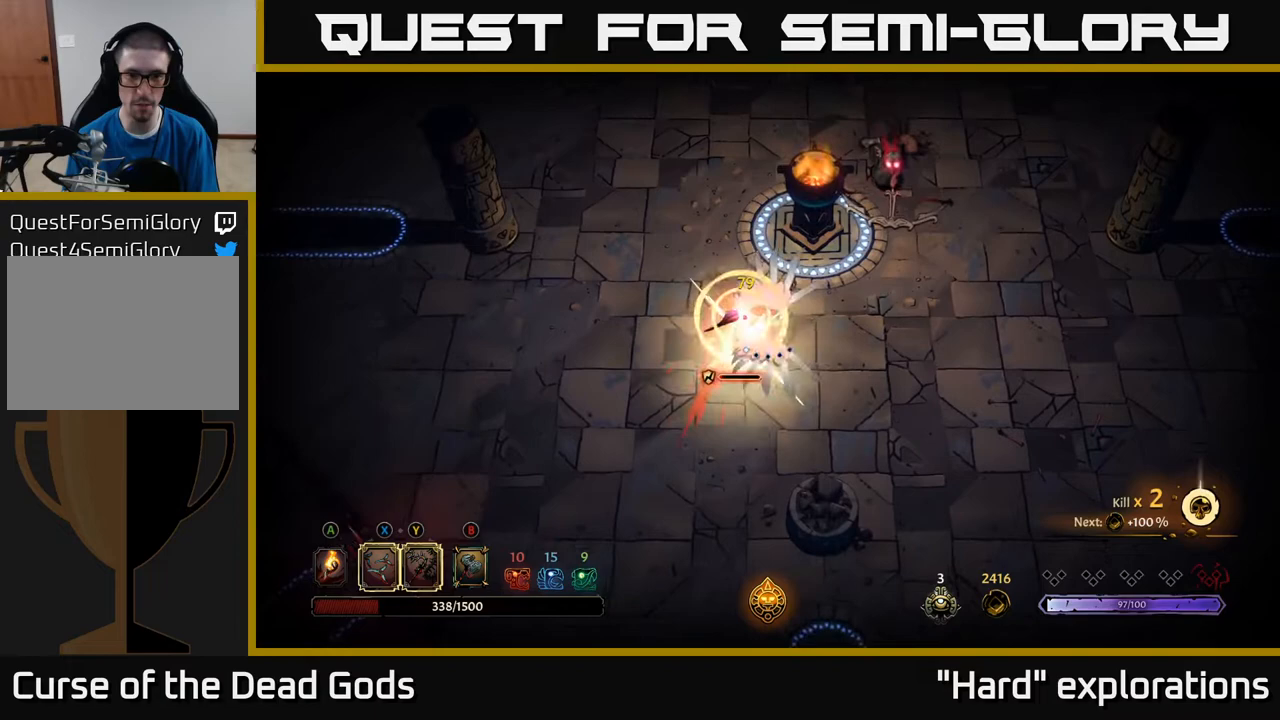
{"buttons": [], "left_stick": "down-left", "right_stick": "center", "events": [[400, "X", "down"], [483, "X", "up"]]}
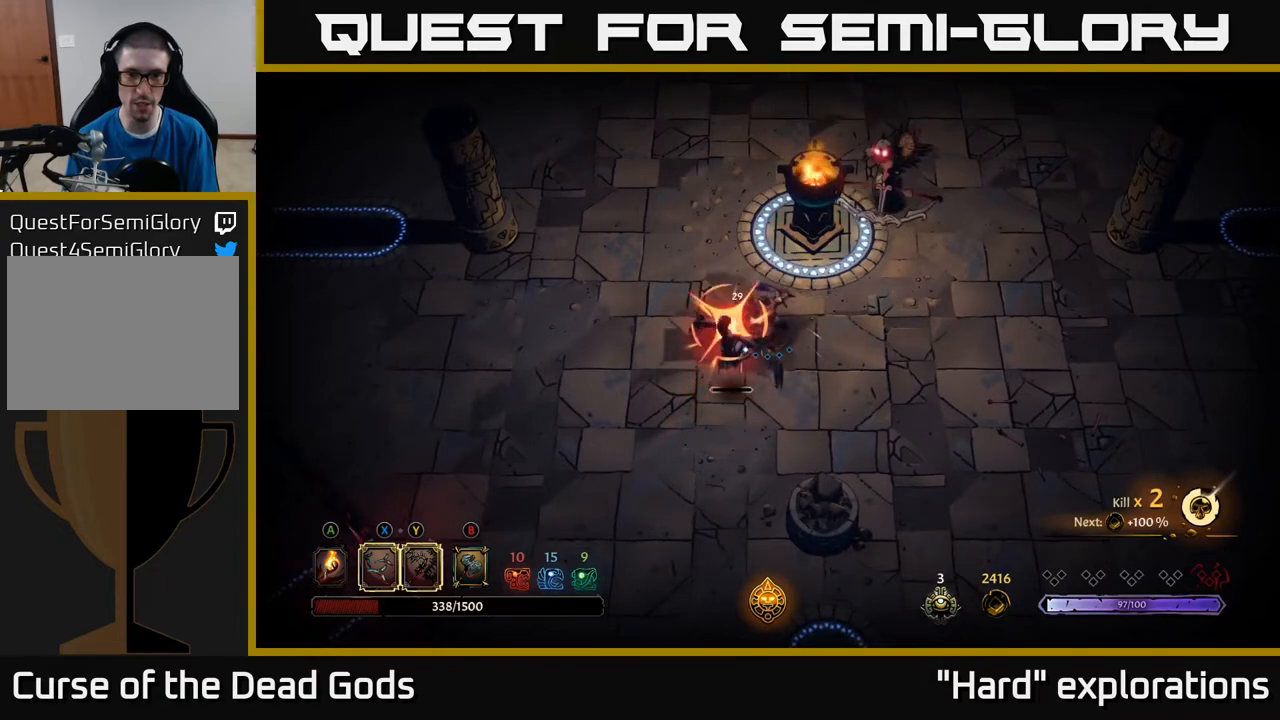
{"buttons": [], "left_stick": "down-left", "right_stick": "center", "events": [[217, "R2", "down"], [333, "R2", "up"]]}
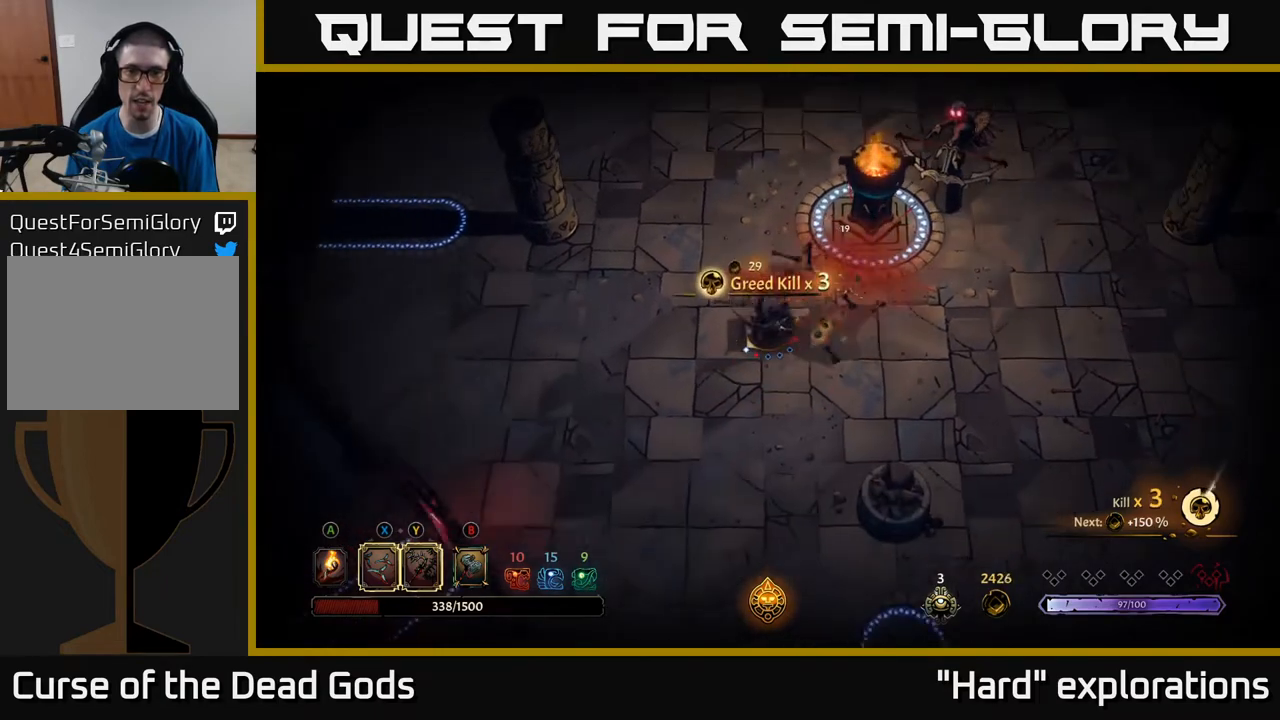
{"buttons": [], "left_stick": "right", "right_stick": "center", "events": [[117, "left_stick", "down-right"], [167, "left_stick", "right"]]}
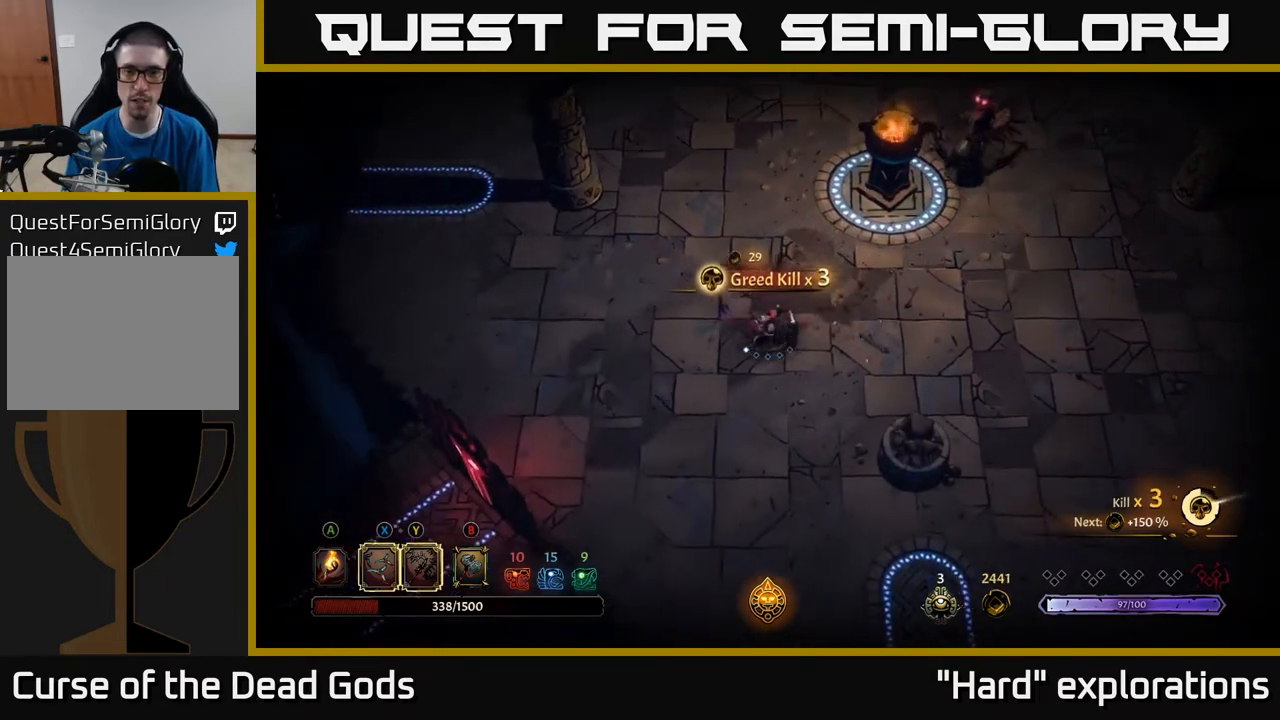
{"buttons": [], "left_stick": "right", "right_stick": "center", "events": []}
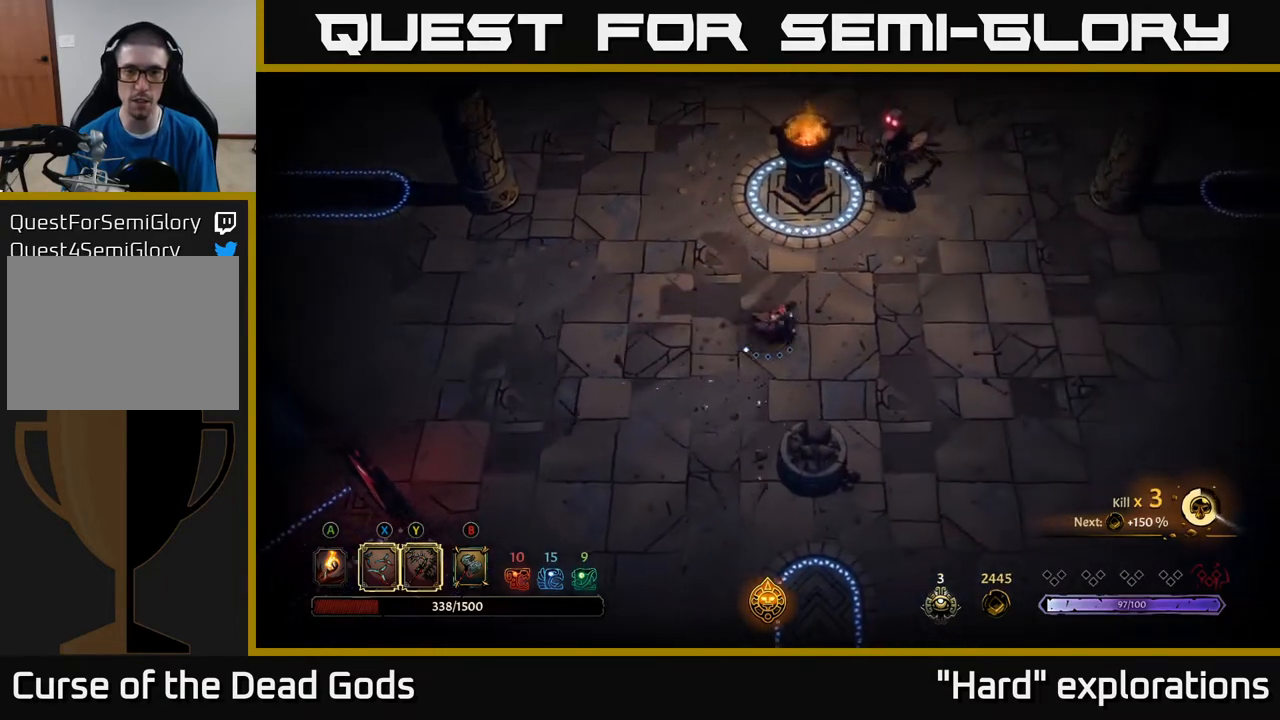
{"buttons": [], "left_stick": "up-right", "right_stick": "center", "events": [[217, "left_stick", "up-right"]]}